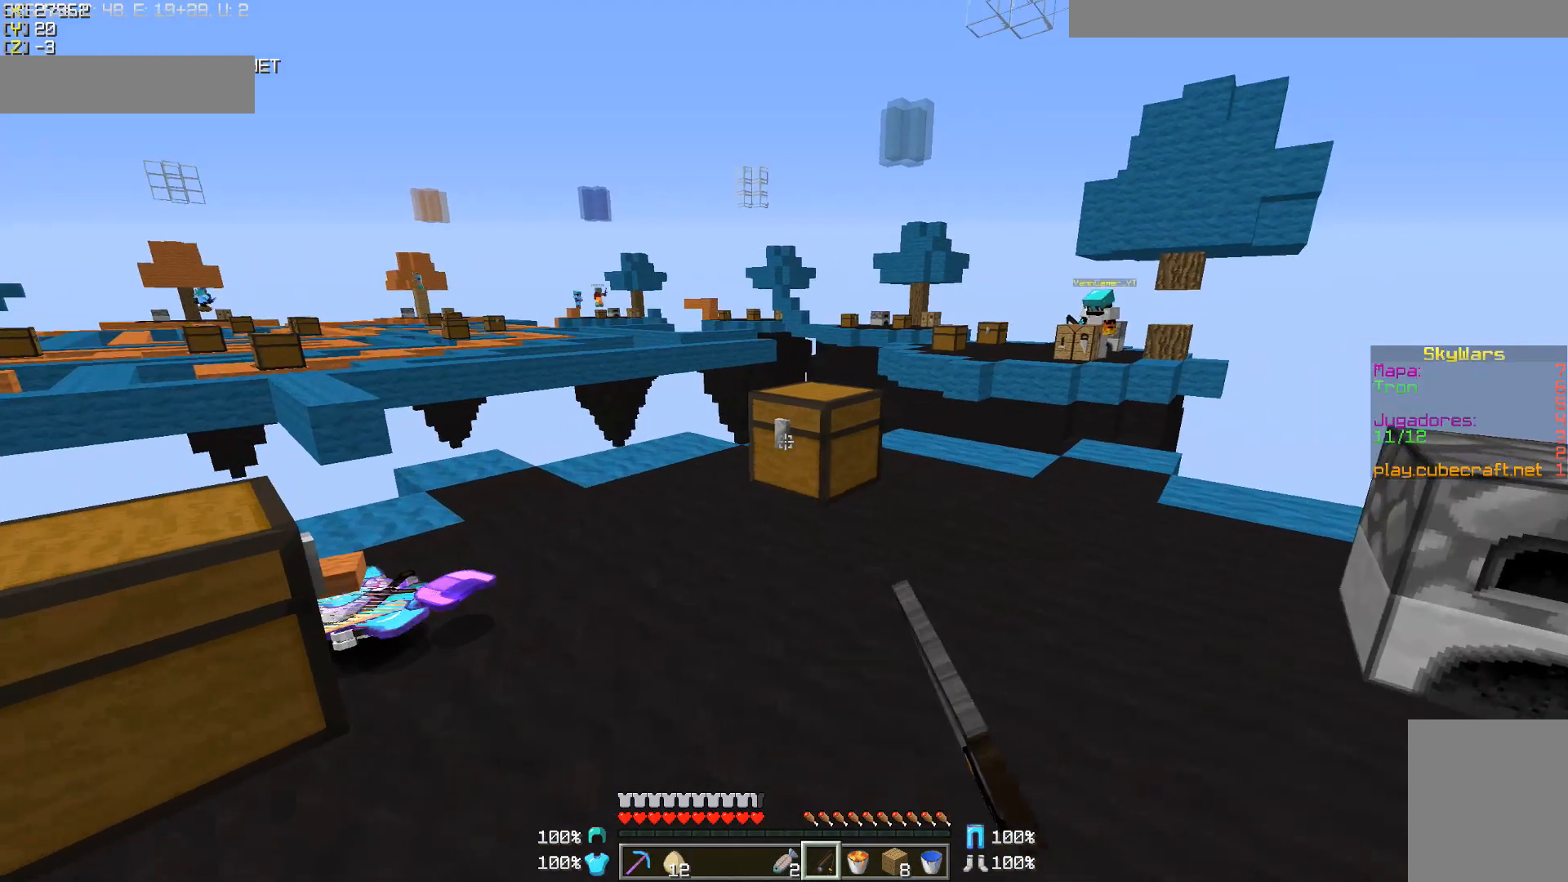
Gameplay with keyboard and mouse; each line is a JSON object with the keys and mouse buttons held at the frame after it. "events" lists presses ("down") and releases ("up") of "a", "d", "s", "w", "mouse_left" and "mouse_right" between this image and that frame as [ms after this image, input, new state], when the widget could be followed in between. "mouse_left", "mouse_right" = the "left", "right" buttons of the "mouse" list. No other keys are recorded. Fast repeated clicks can show as one long hold. Mouse movement is not recorded.
{"keys": [], "mouse": [], "events": [[33, "d", "down"], [183, "w", "down"], [283, "w", "up"], [383, "d", "up"]]}
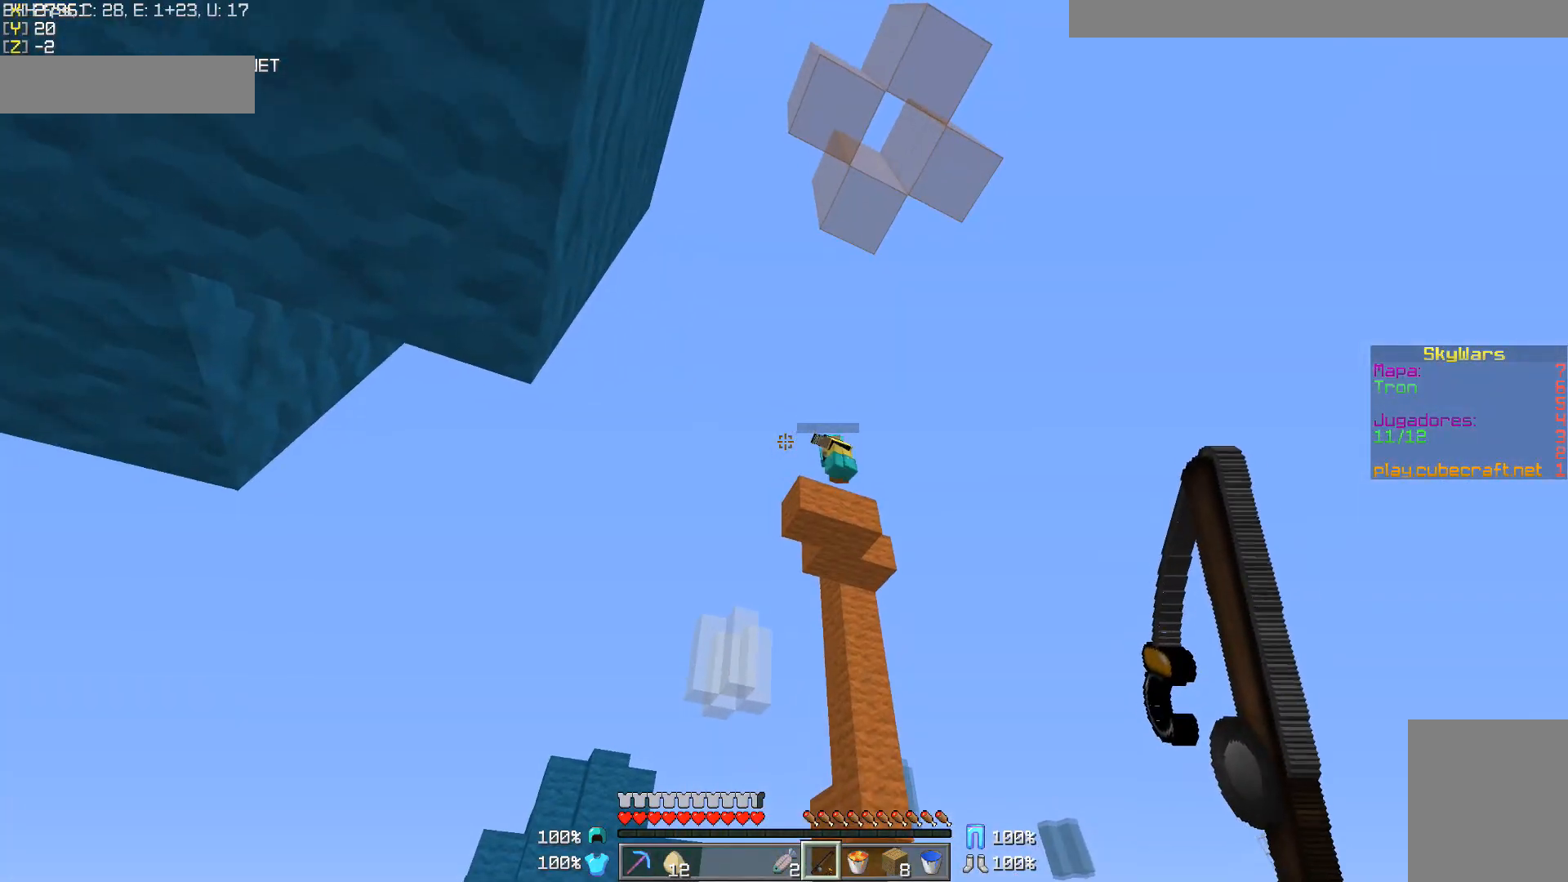
{"keys": ["d", "s"], "mouse": [], "events": [[117, "w", "down"], [317, "d", "down"], [317, "w", "up"], [367, "mouse_right", "down"], [467, "mouse_right", "up"], [467, "s", "down"]]}
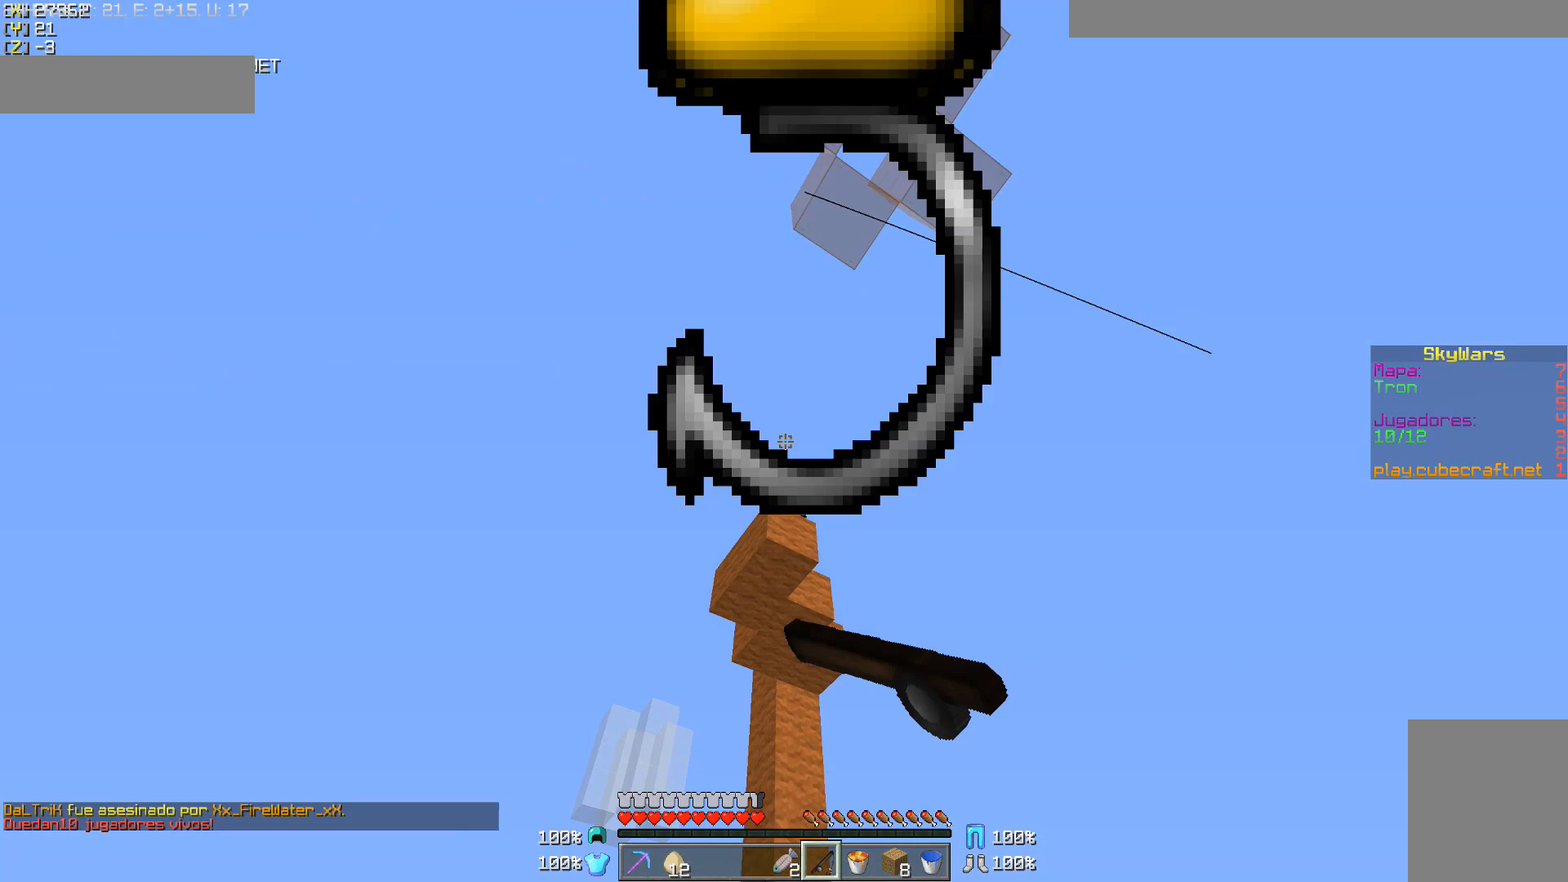
{"keys": ["s"], "mouse": [], "events": [[67, "d", "up"]]}
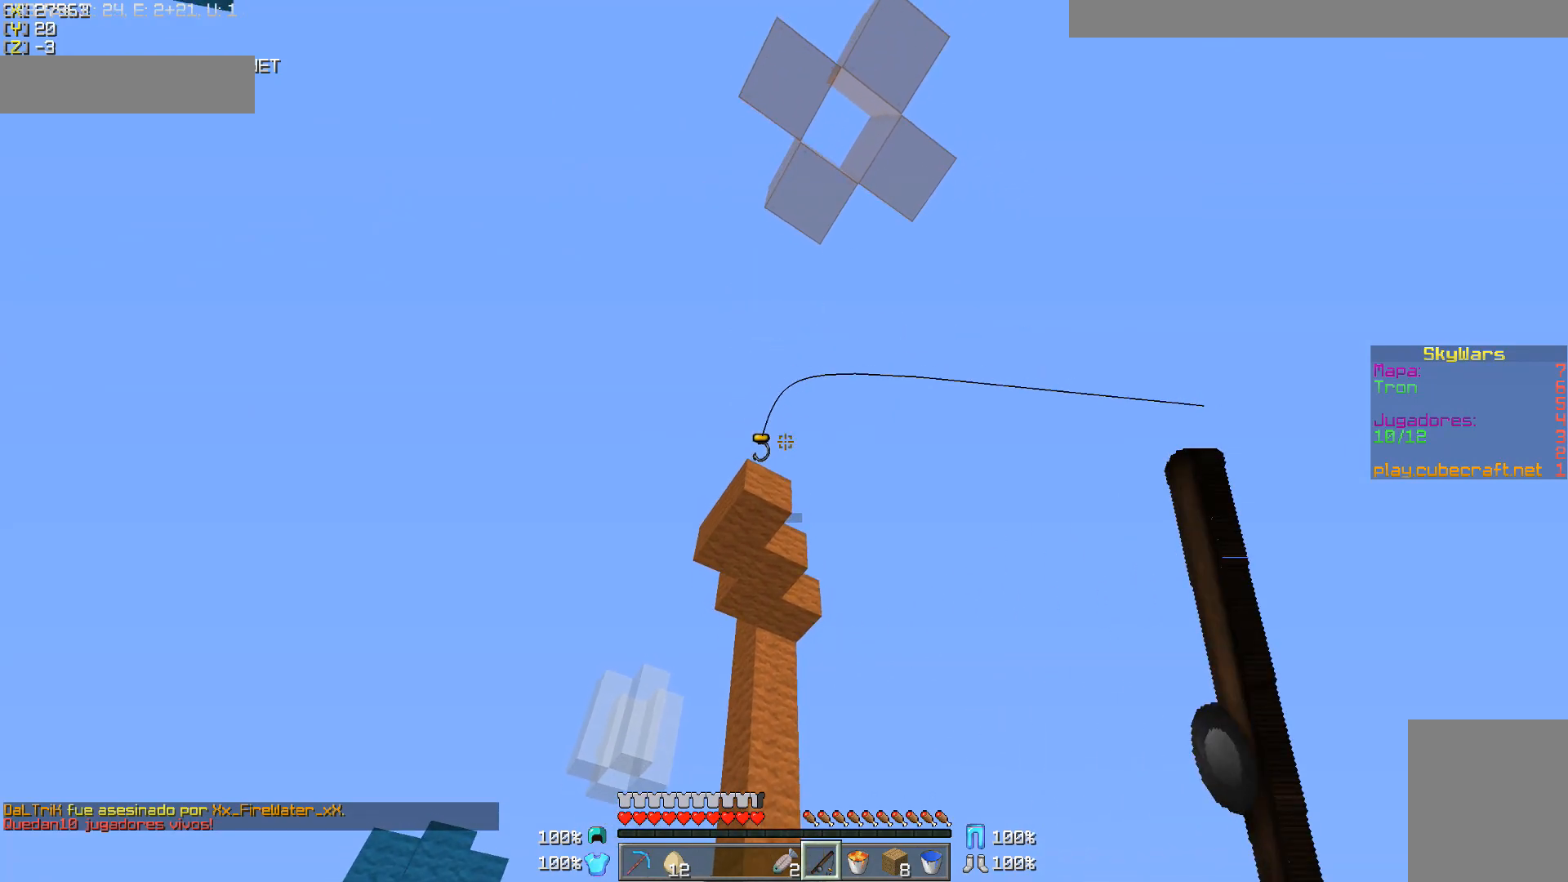
{"keys": [], "mouse": [], "events": [[217, "s", "up"]]}
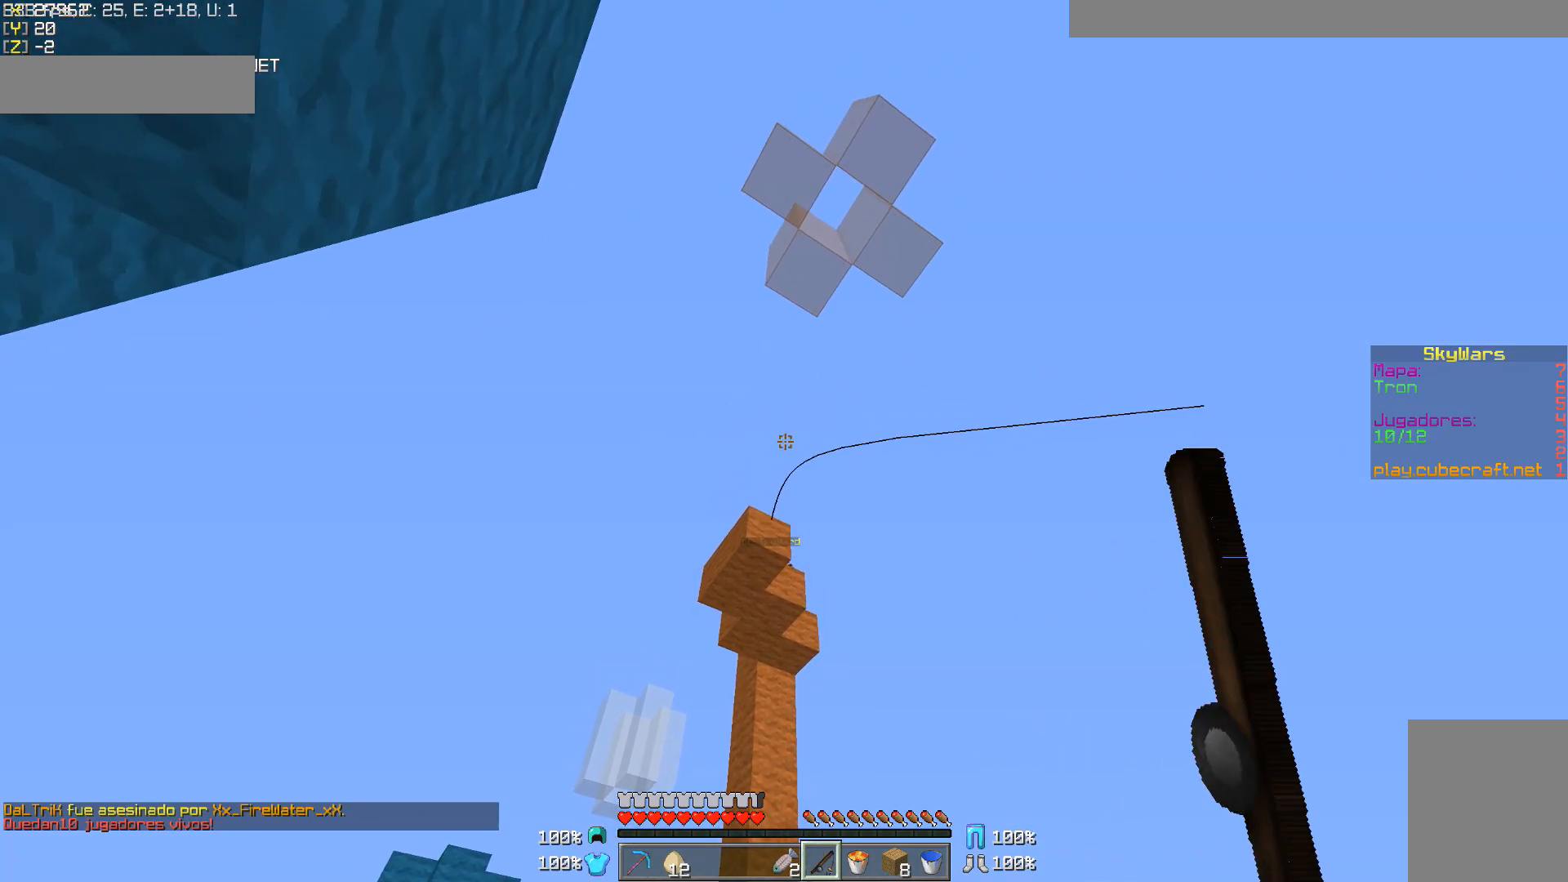
{"keys": ["s"], "mouse": ["right"], "events": [[233, "mouse_right", "down"], [317, "mouse_right", "up"], [433, "s", "down"], [483, "mouse_right", "down"]]}
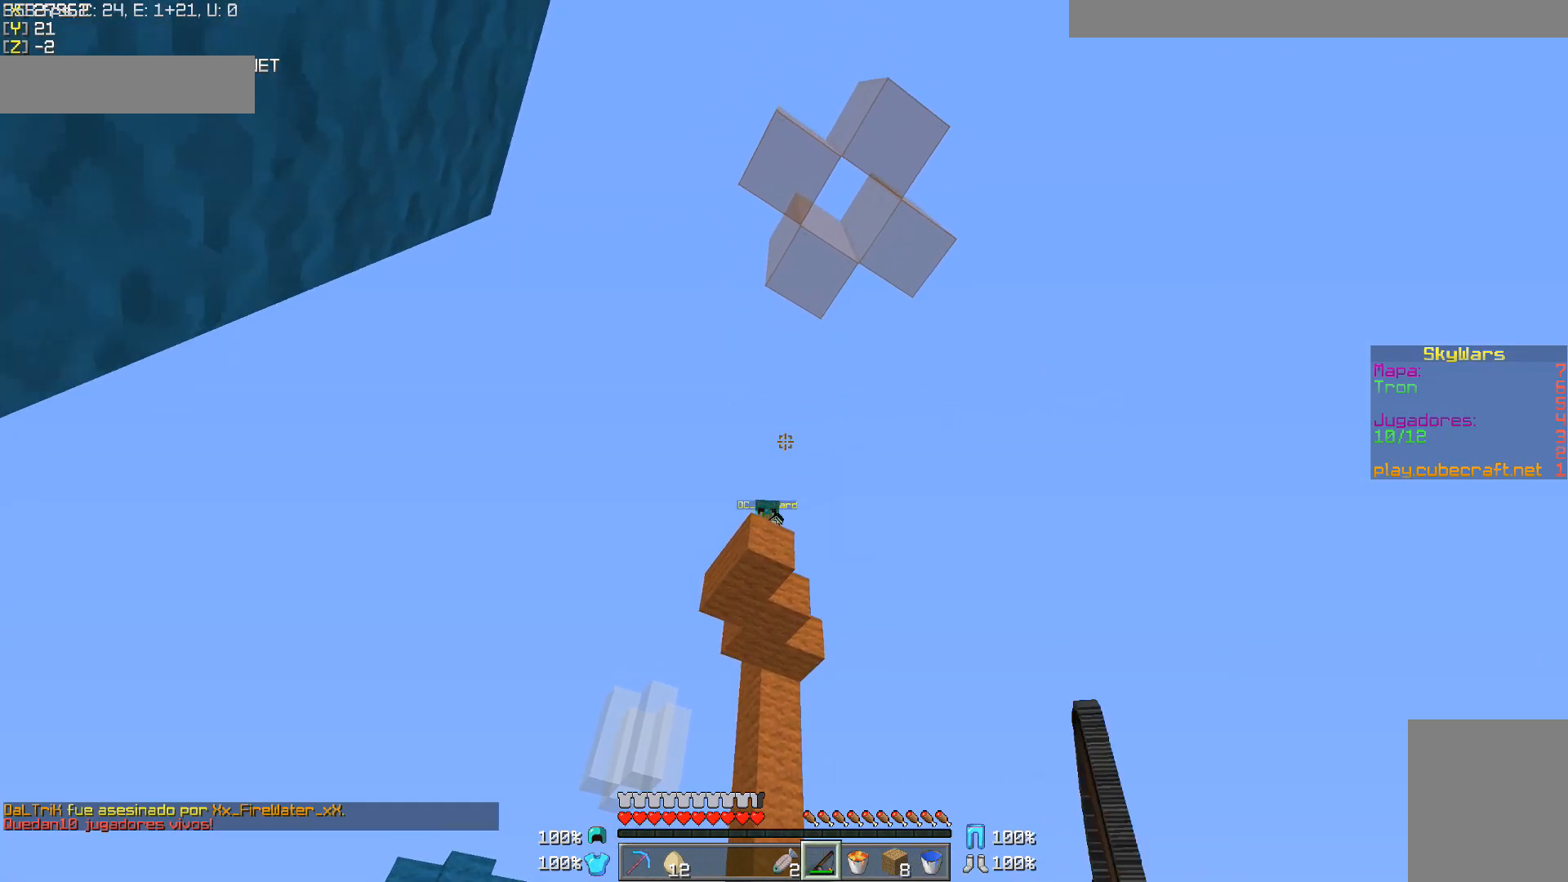
{"keys": [], "mouse": [], "events": [[67, "a", "down"], [117, "mouse_right", "up"], [233, "s", "up"], [267, "a", "up"]]}
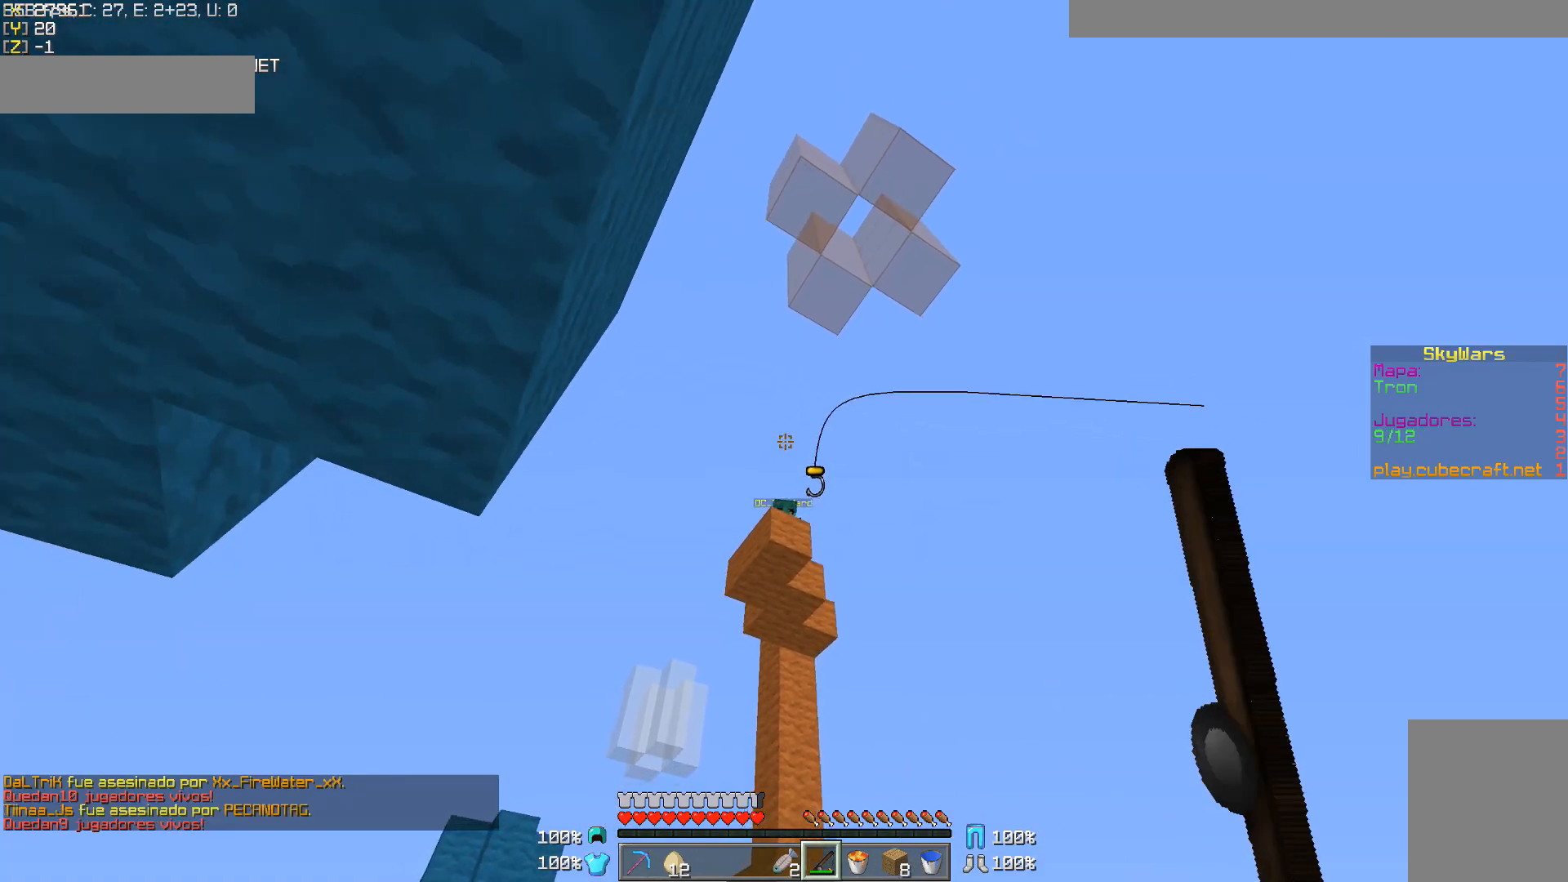
{"keys": [], "mouse": [], "events": [[133, "w", "down"], [183, "d", "down"], [283, "d", "up"], [283, "w", "up"]]}
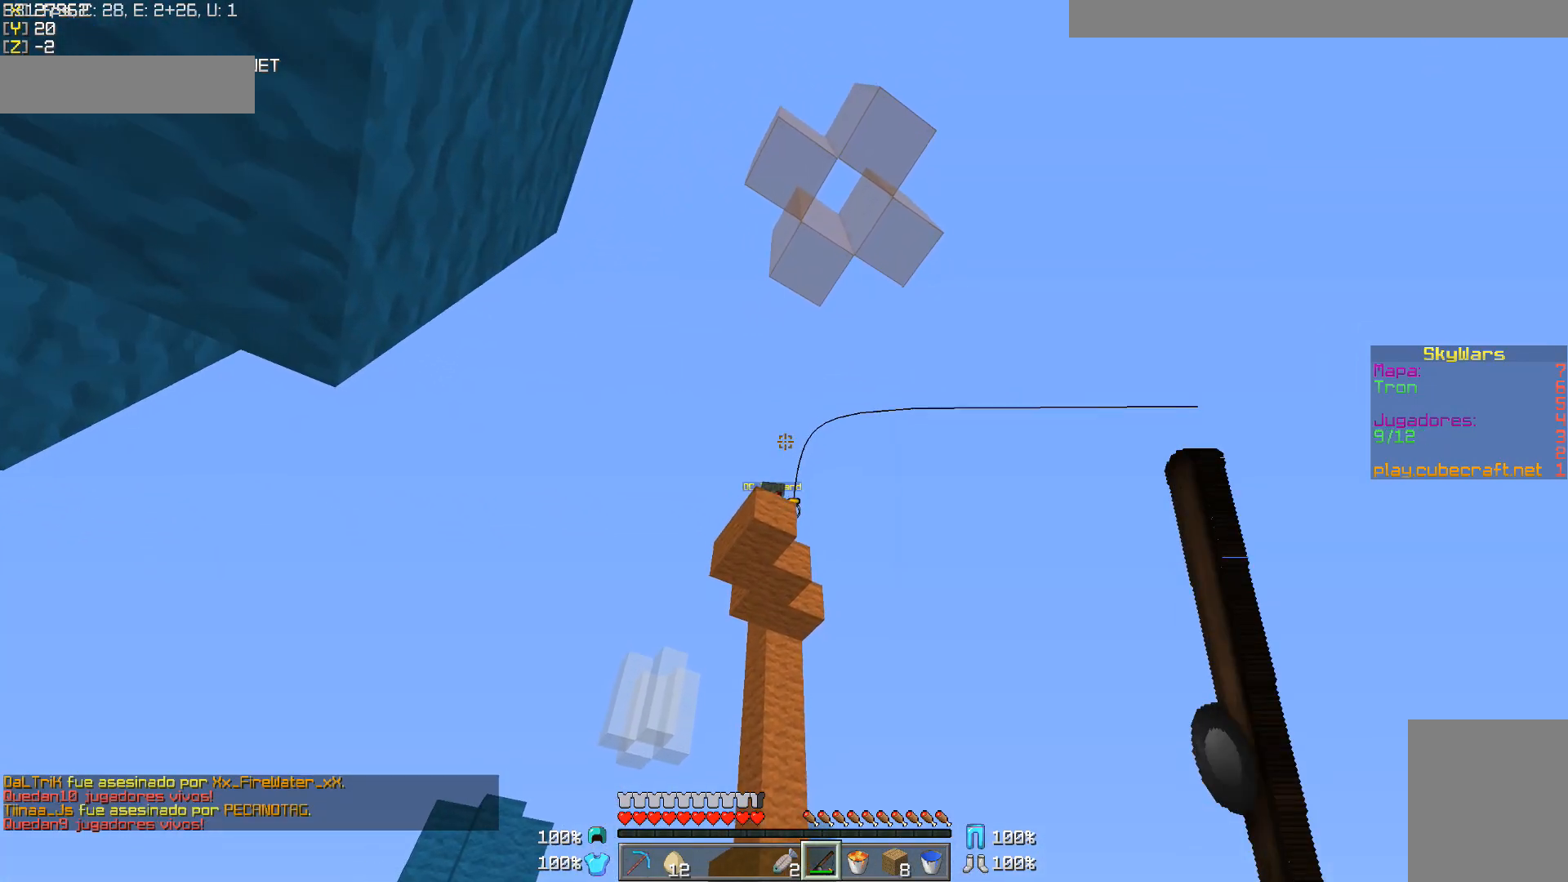
{"keys": [], "mouse": [], "events": [[117, "mouse_right", "down"], [117, "s", "down"], [217, "mouse_right", "up"], [317, "mouse_right", "down"], [417, "mouse_right", "up"], [467, "s", "up"]]}
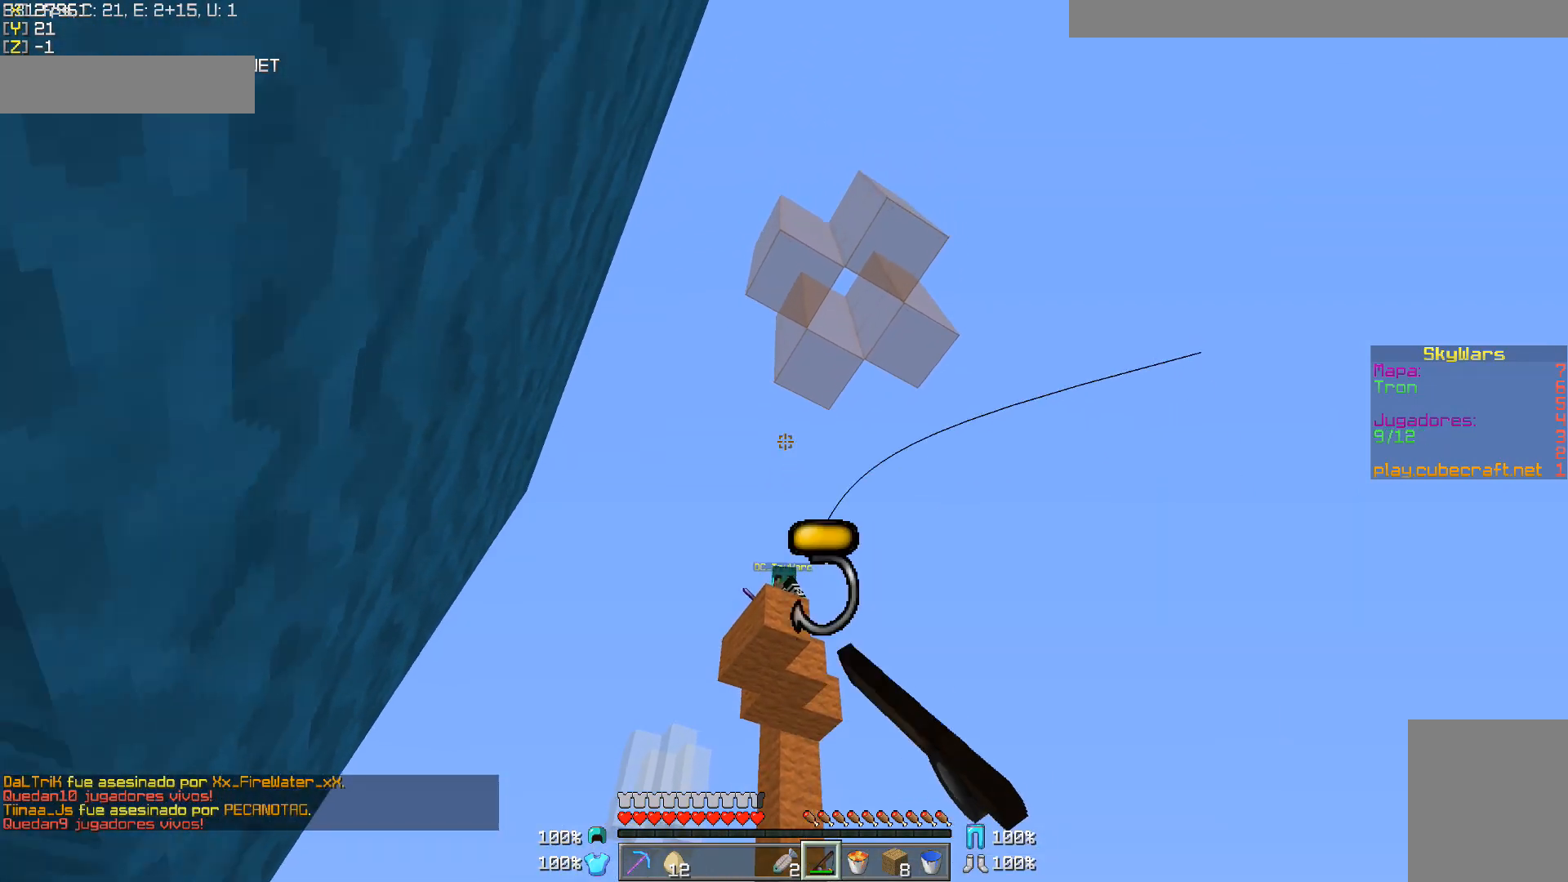
{"keys": ["w"], "mouse": [], "events": [[217, "w", "down"]]}
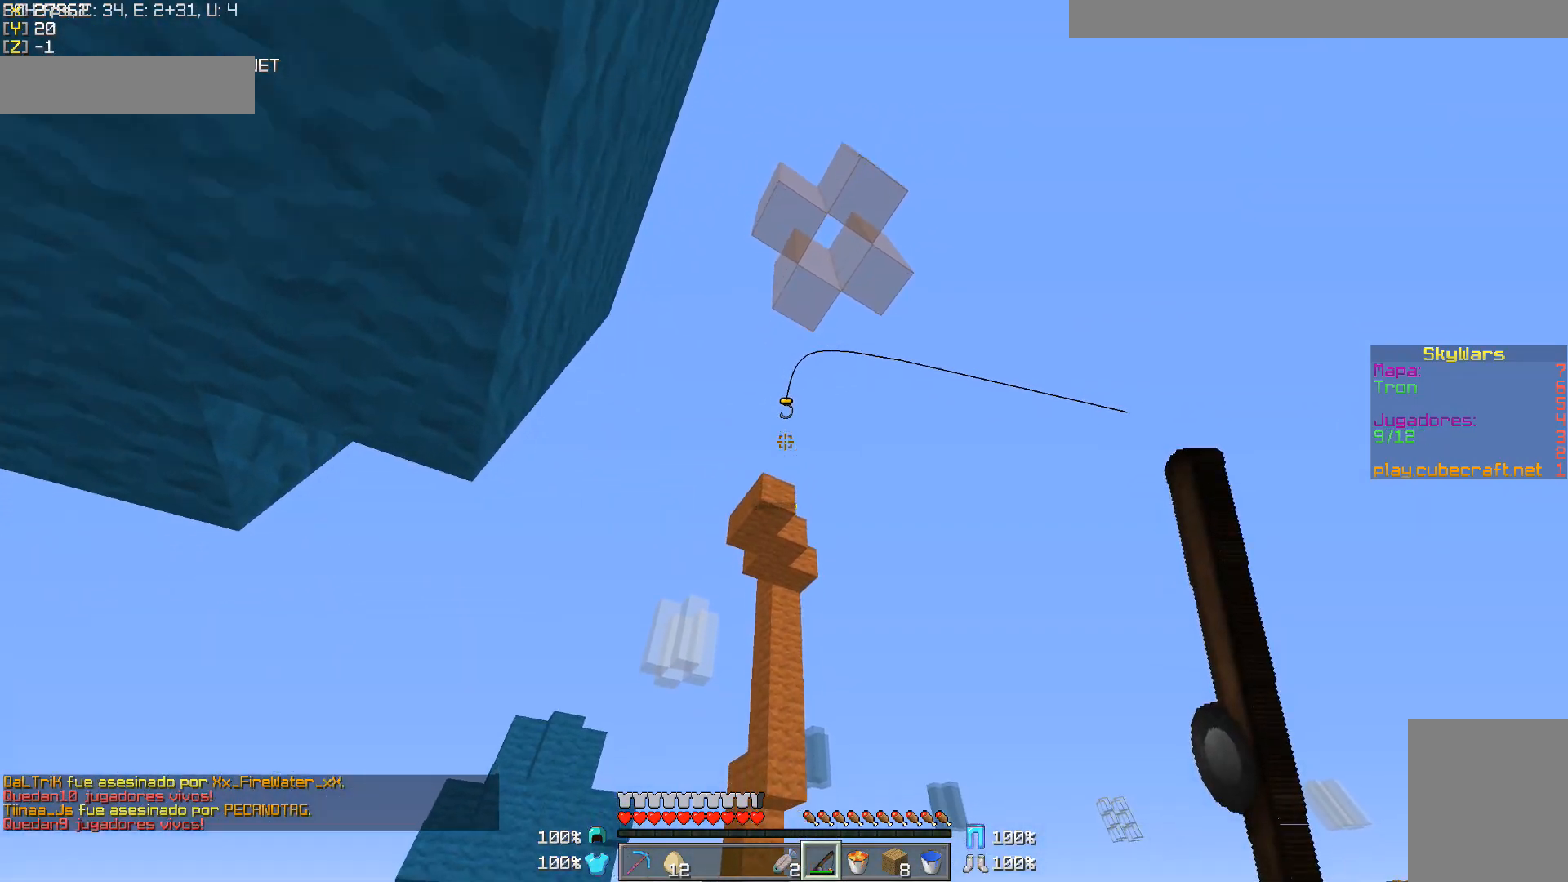
{"keys": [], "mouse": [], "events": [[67, "w", "up"]]}
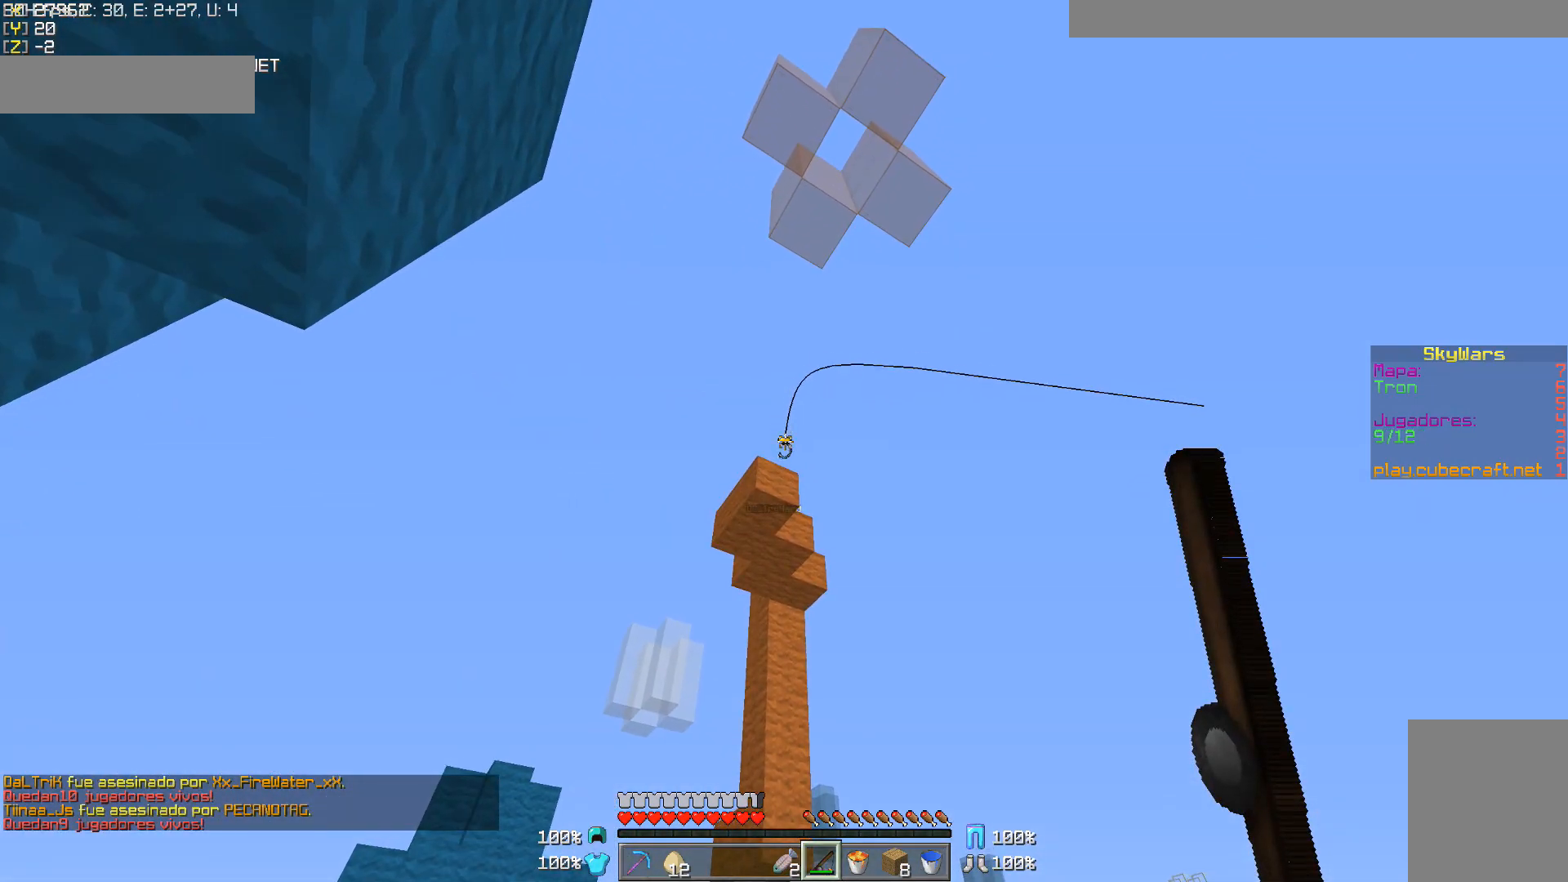
{"keys": [], "mouse": [], "events": []}
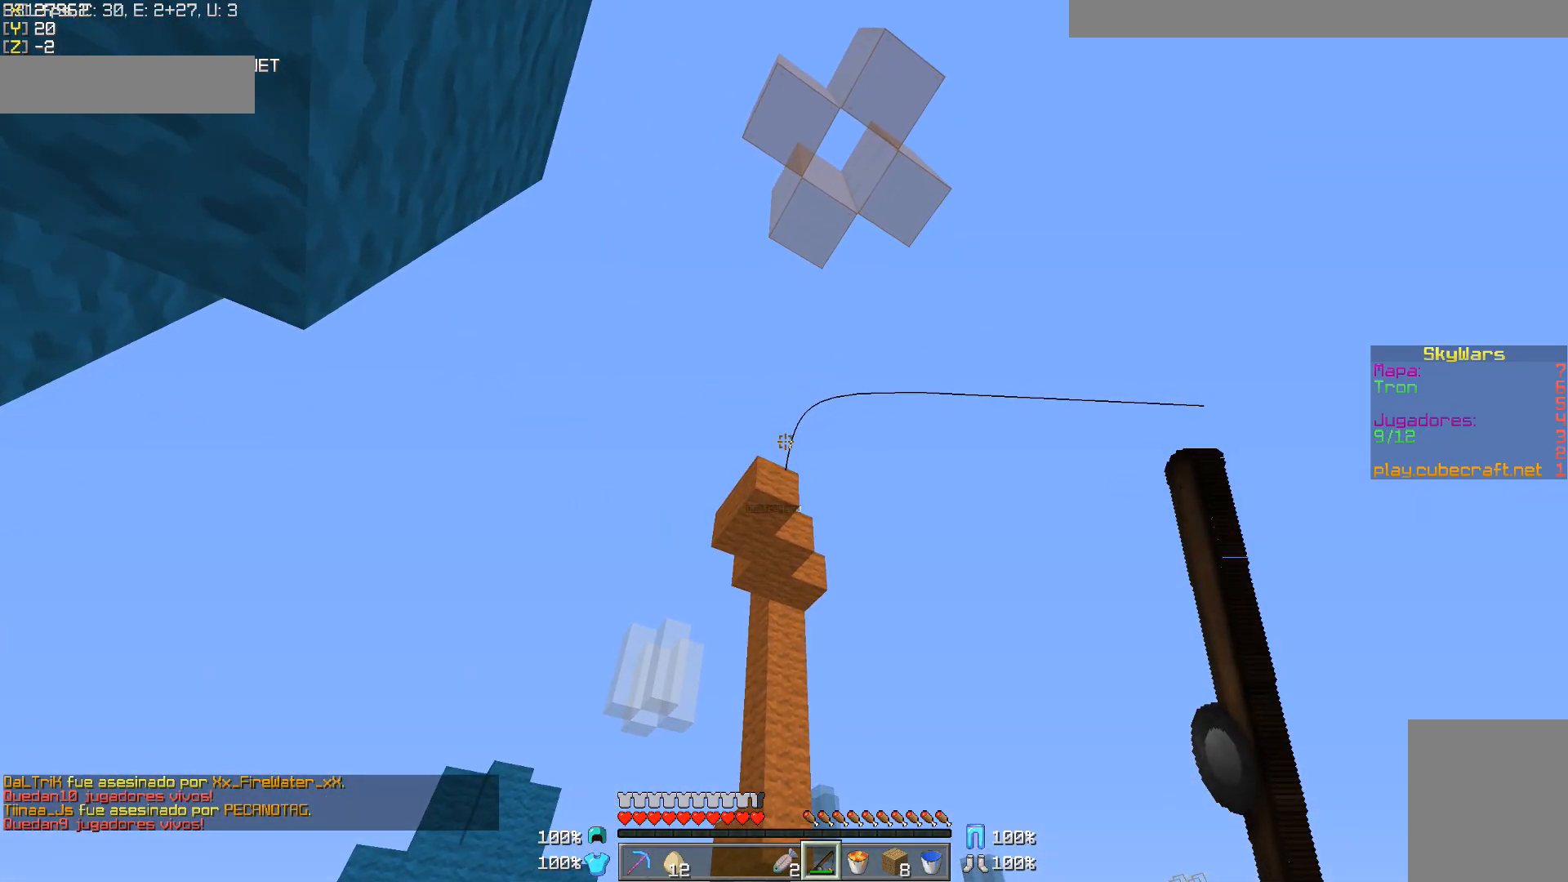
{"keys": ["w"], "mouse": [], "events": [[417, "w", "down"]]}
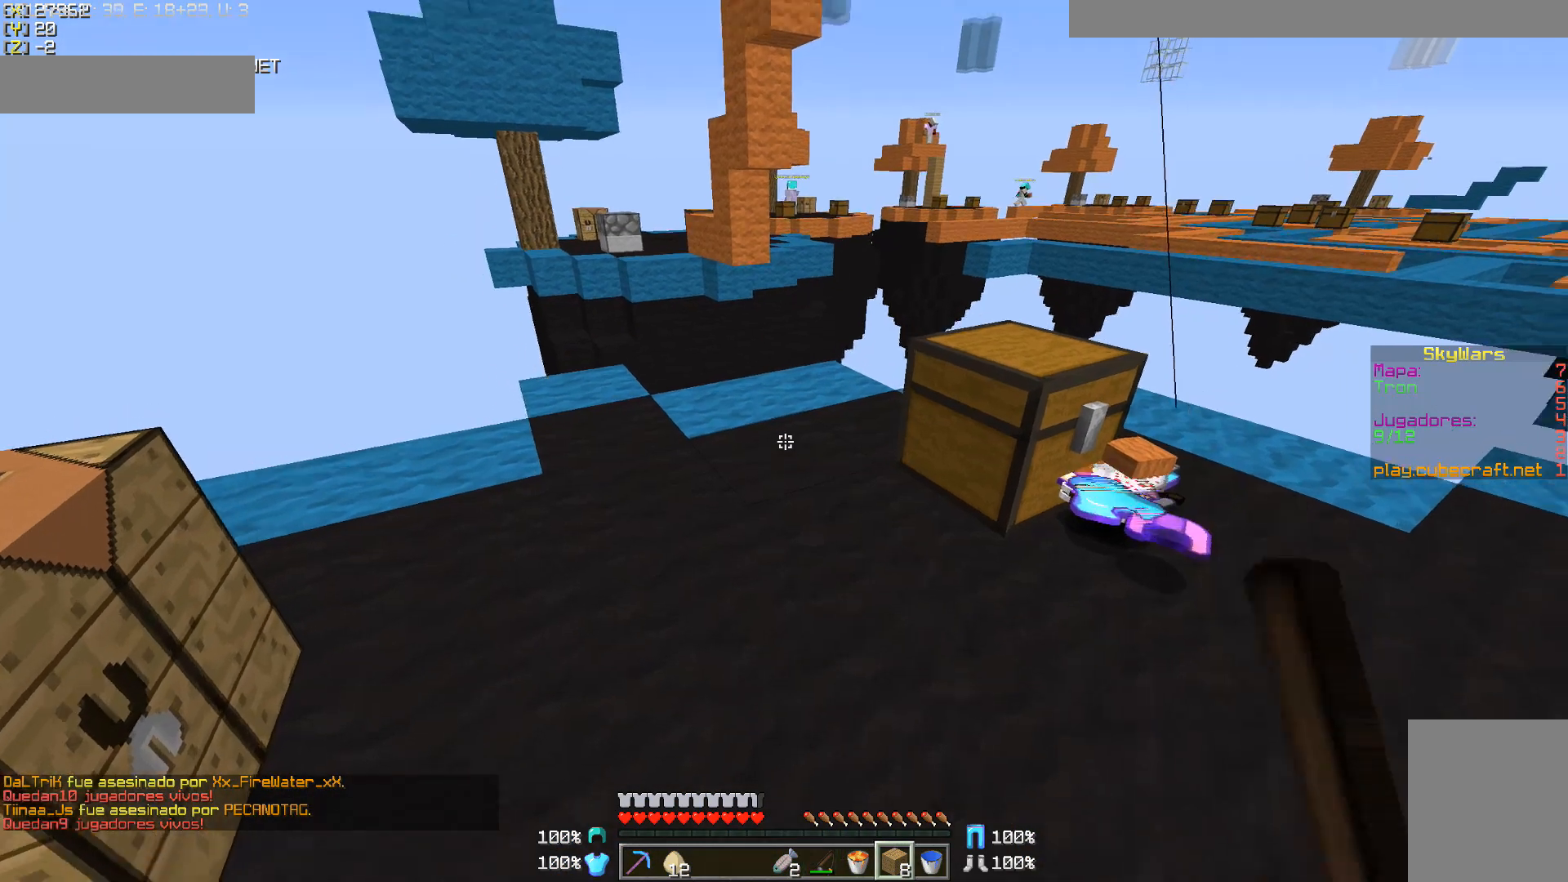
{"keys": ["d"], "mouse": [], "events": [[33, "w", "up"], [283, "s", "down"], [383, "d", "down"], [417, "s", "up"]]}
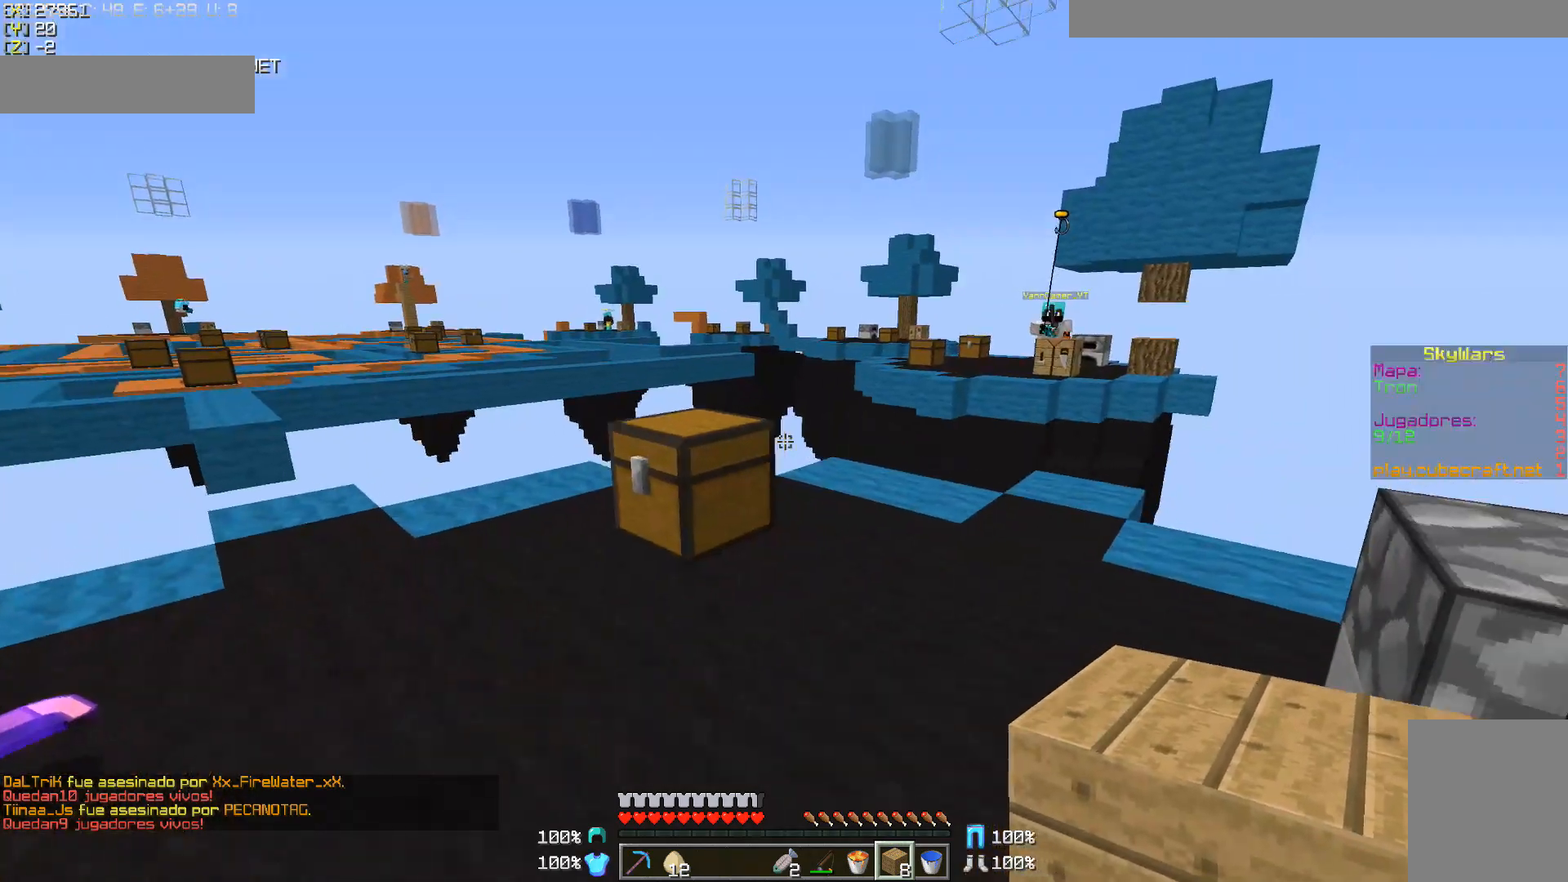
{"keys": ["d", "w"], "mouse": [], "events": [[67, "d", "up"], [333, "w", "down"], [383, "d", "down"]]}
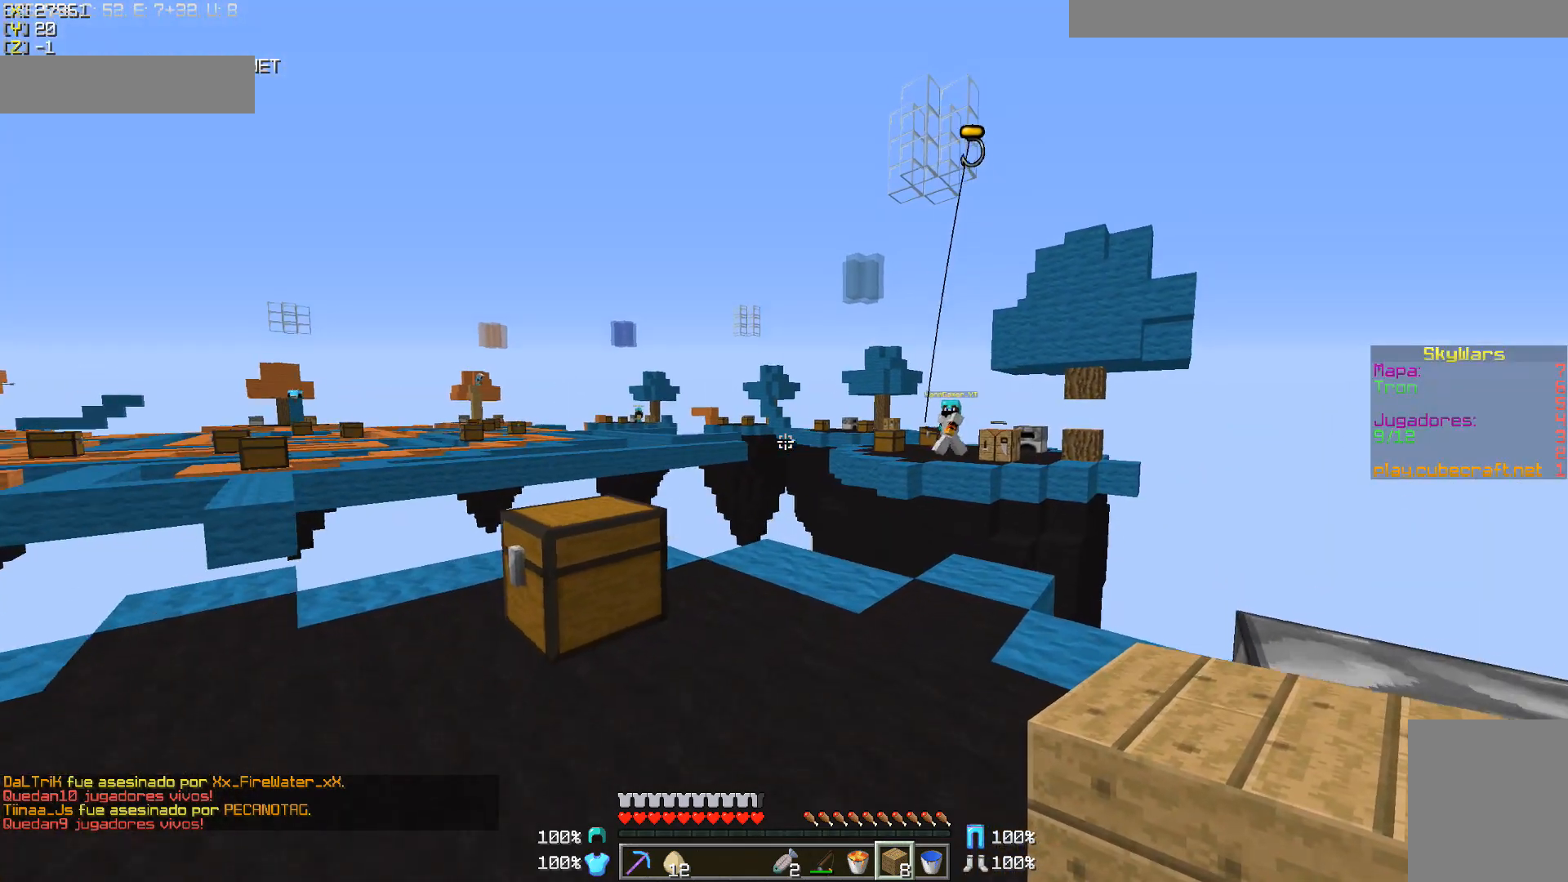
{"keys": [], "mouse": [], "events": [[183, "d", "up"], [383, "w", "up"]]}
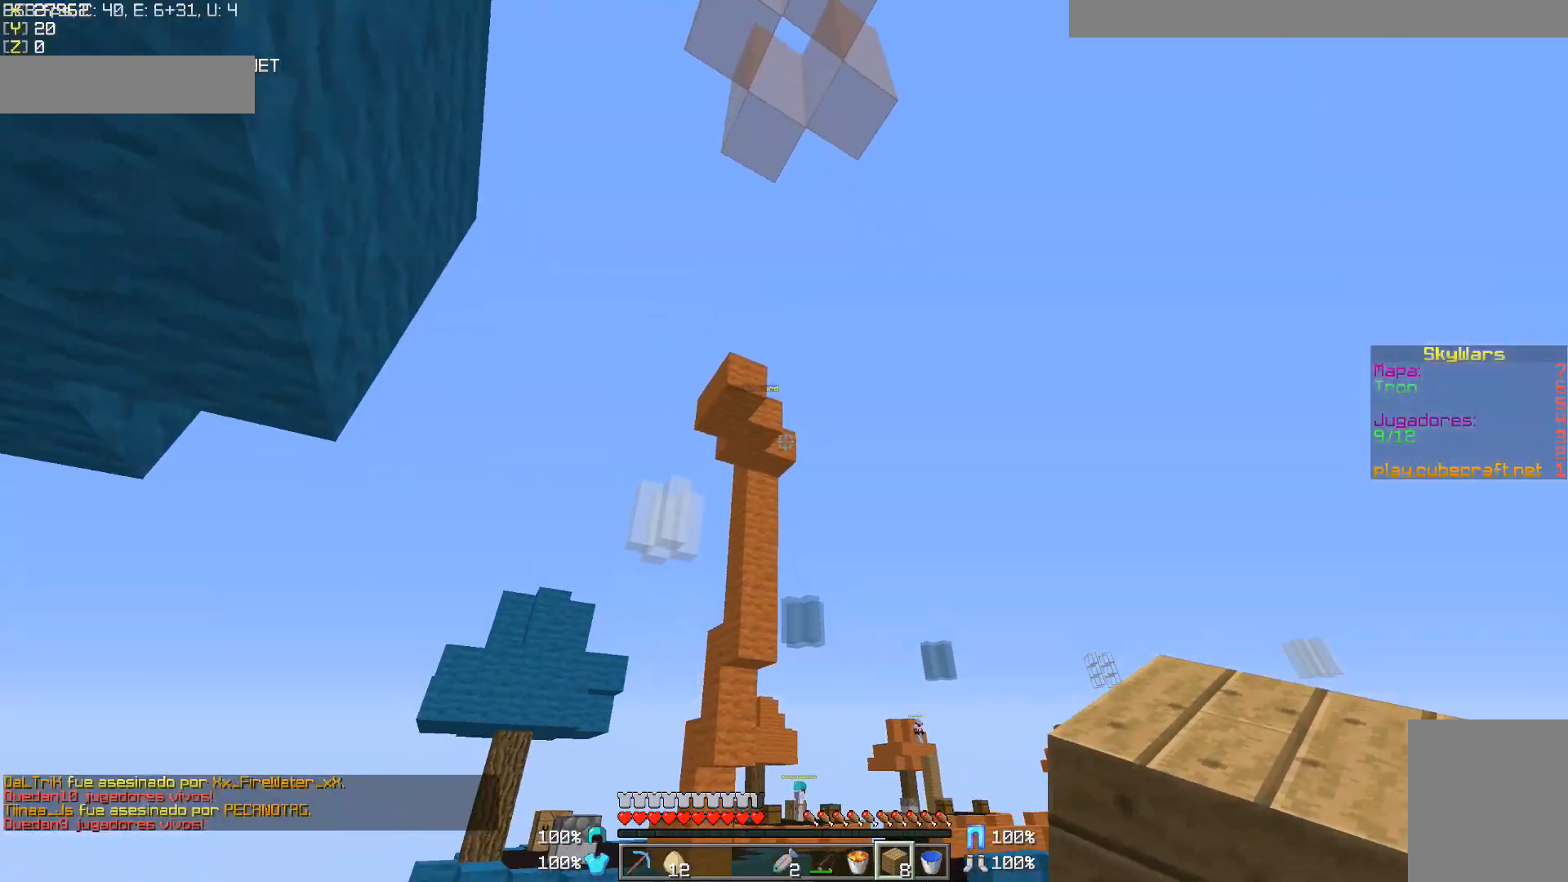
{"keys": [], "mouse": [], "events": [[233, "a", "down"], [417, "a", "up"]]}
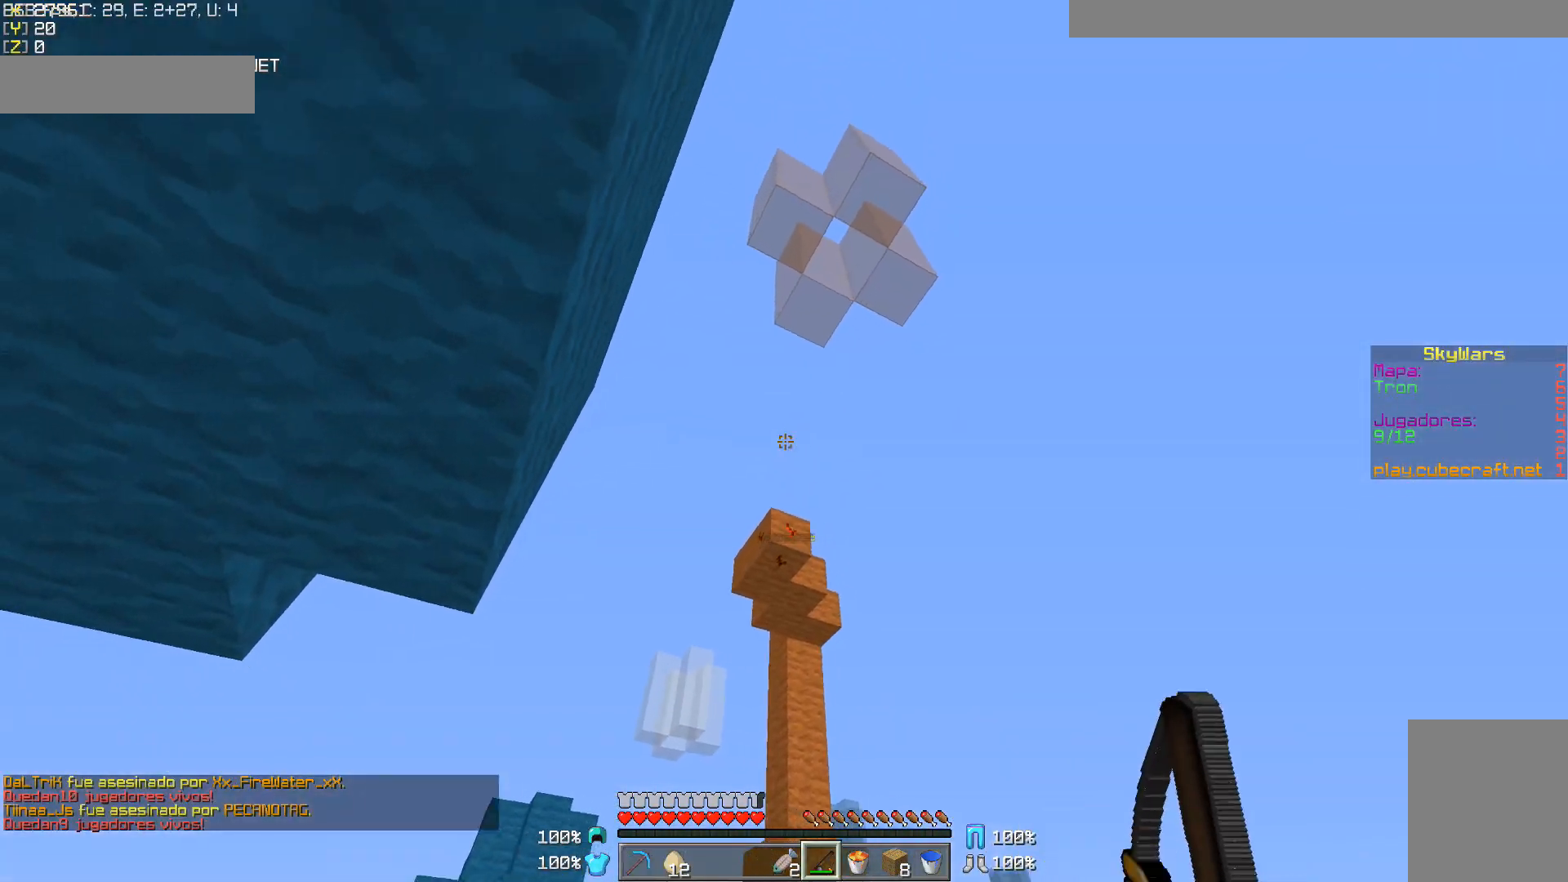
{"keys": ["a"], "mouse": ["right"], "events": [[167, "d", "down"], [167, "w", "down"], [367, "a", "down"], [367, "d", "up"], [367, "w", "up"], [467, "mouse_right", "down"]]}
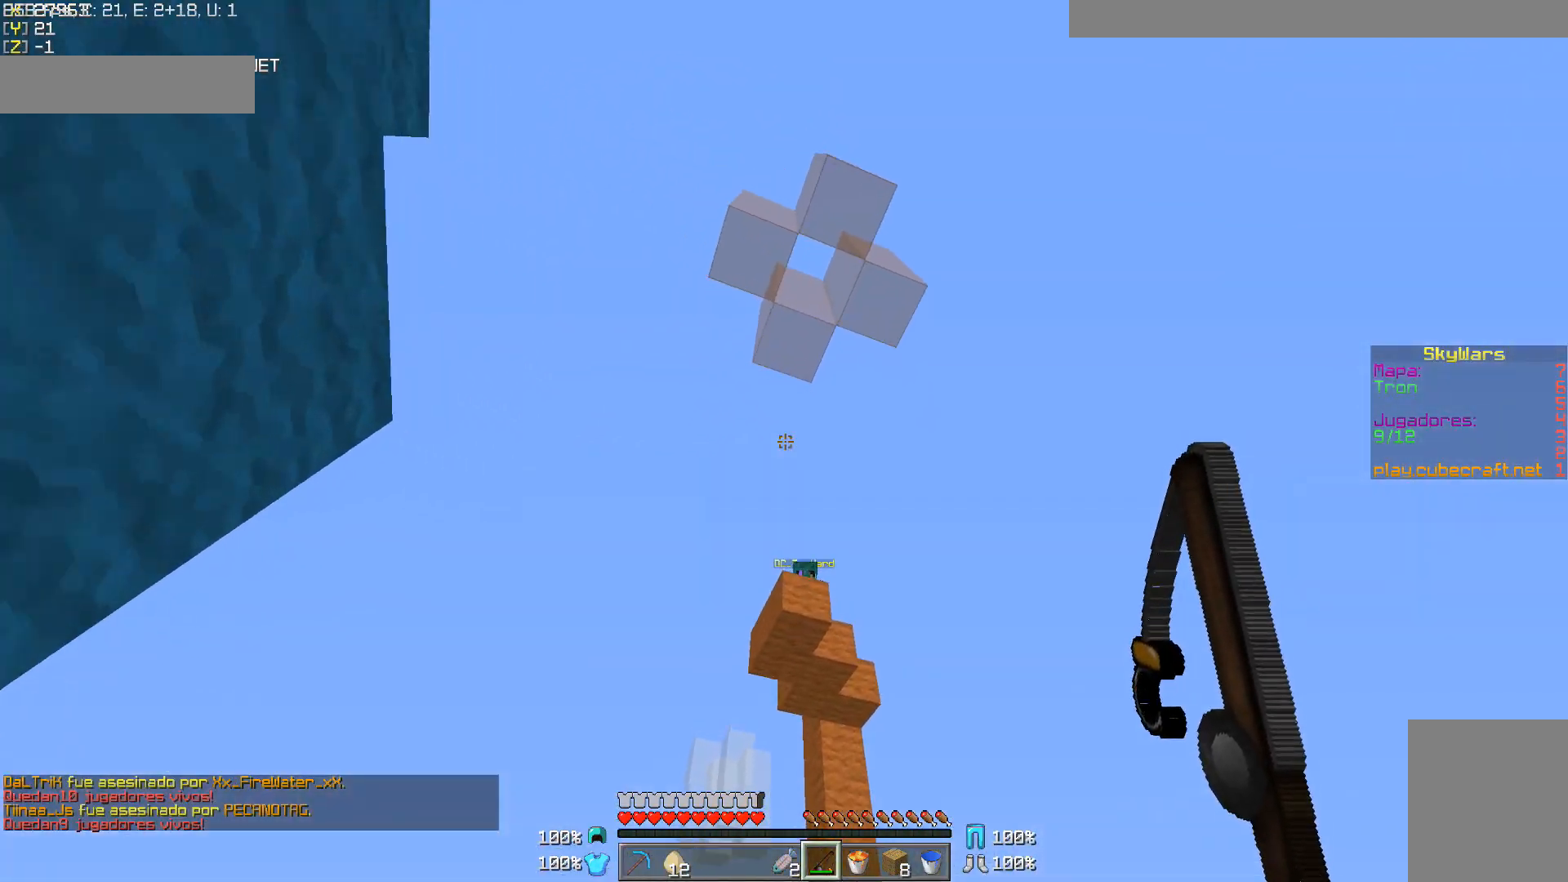
{"keys": ["a", "s"], "mouse": [], "events": [[17, "s", "down"], [83, "mouse_right", "up"]]}
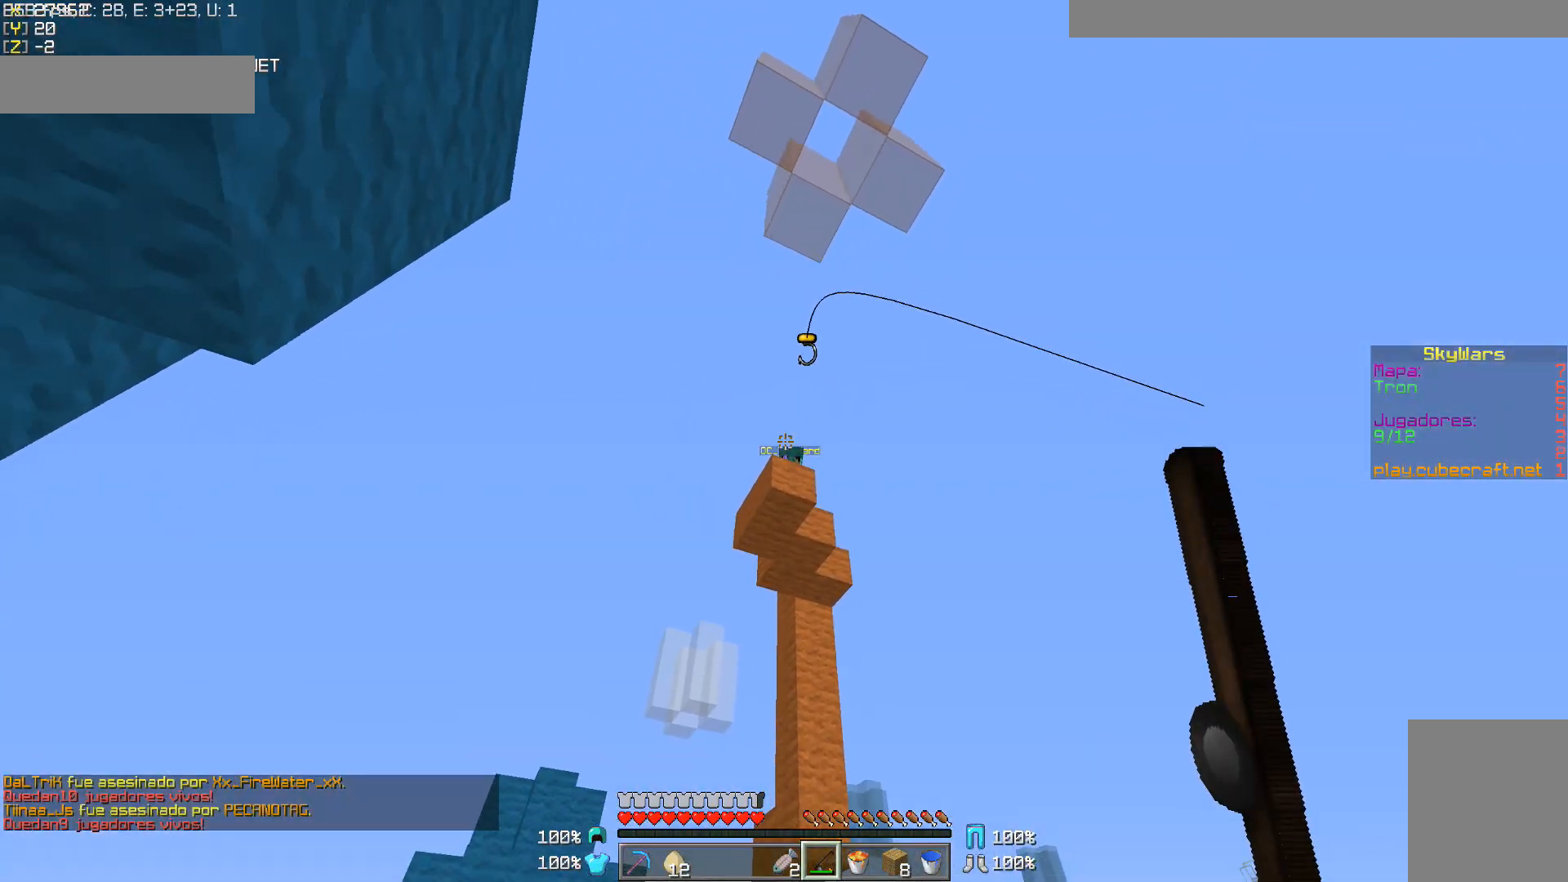
{"keys": [], "mouse": [], "events": [[67, "a", "up"], [117, "s", "up"]]}
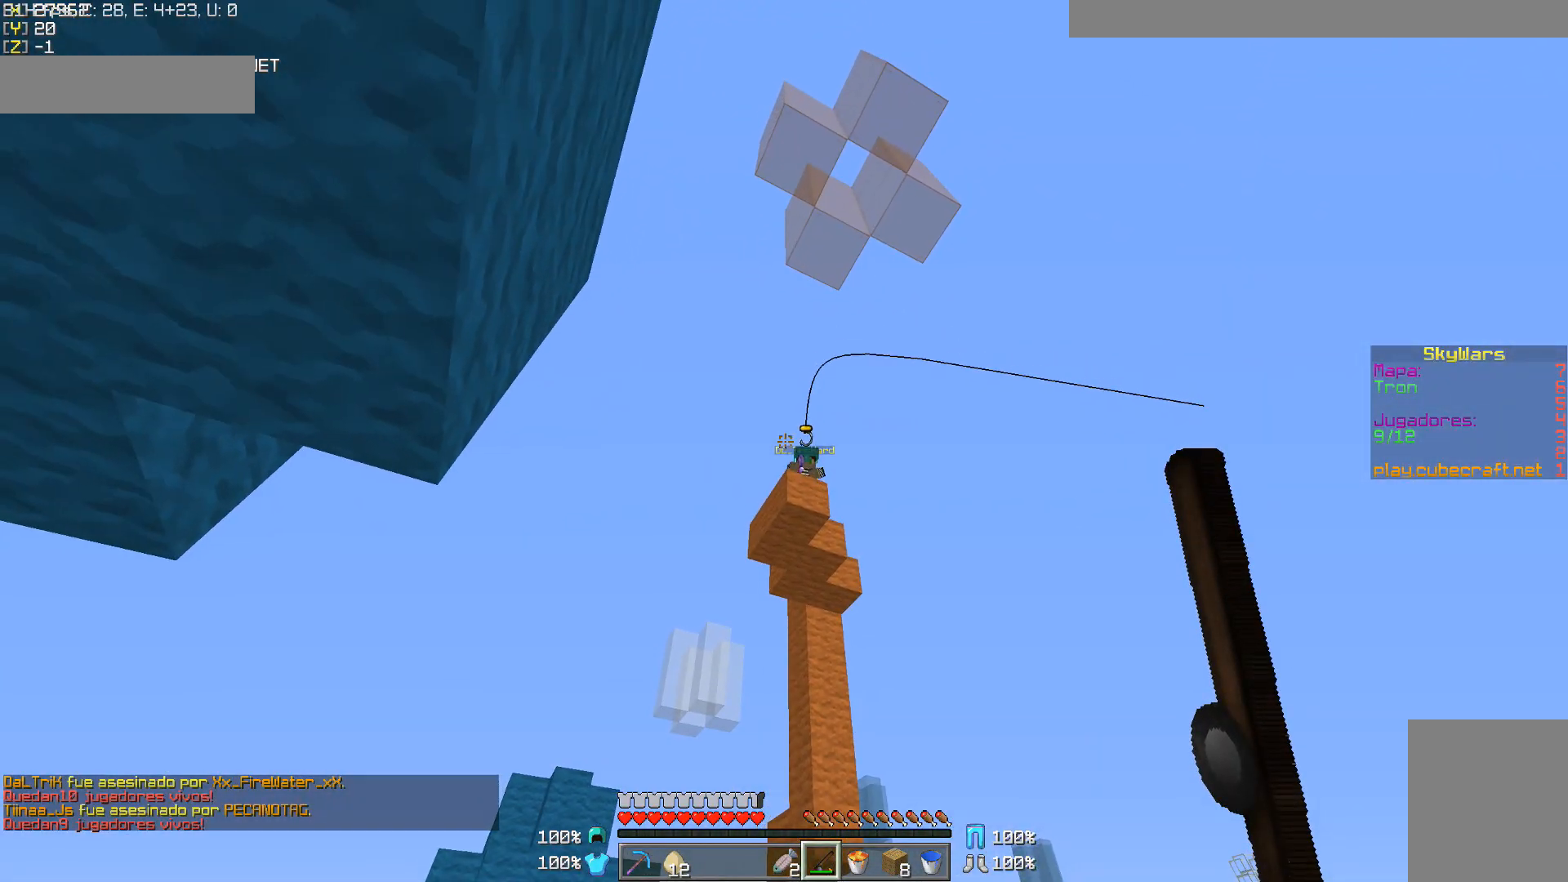
{"keys": ["d"], "mouse": [], "events": [[217, "d", "down"], [333, "mouse_right", "down"], [467, "mouse_right", "up"]]}
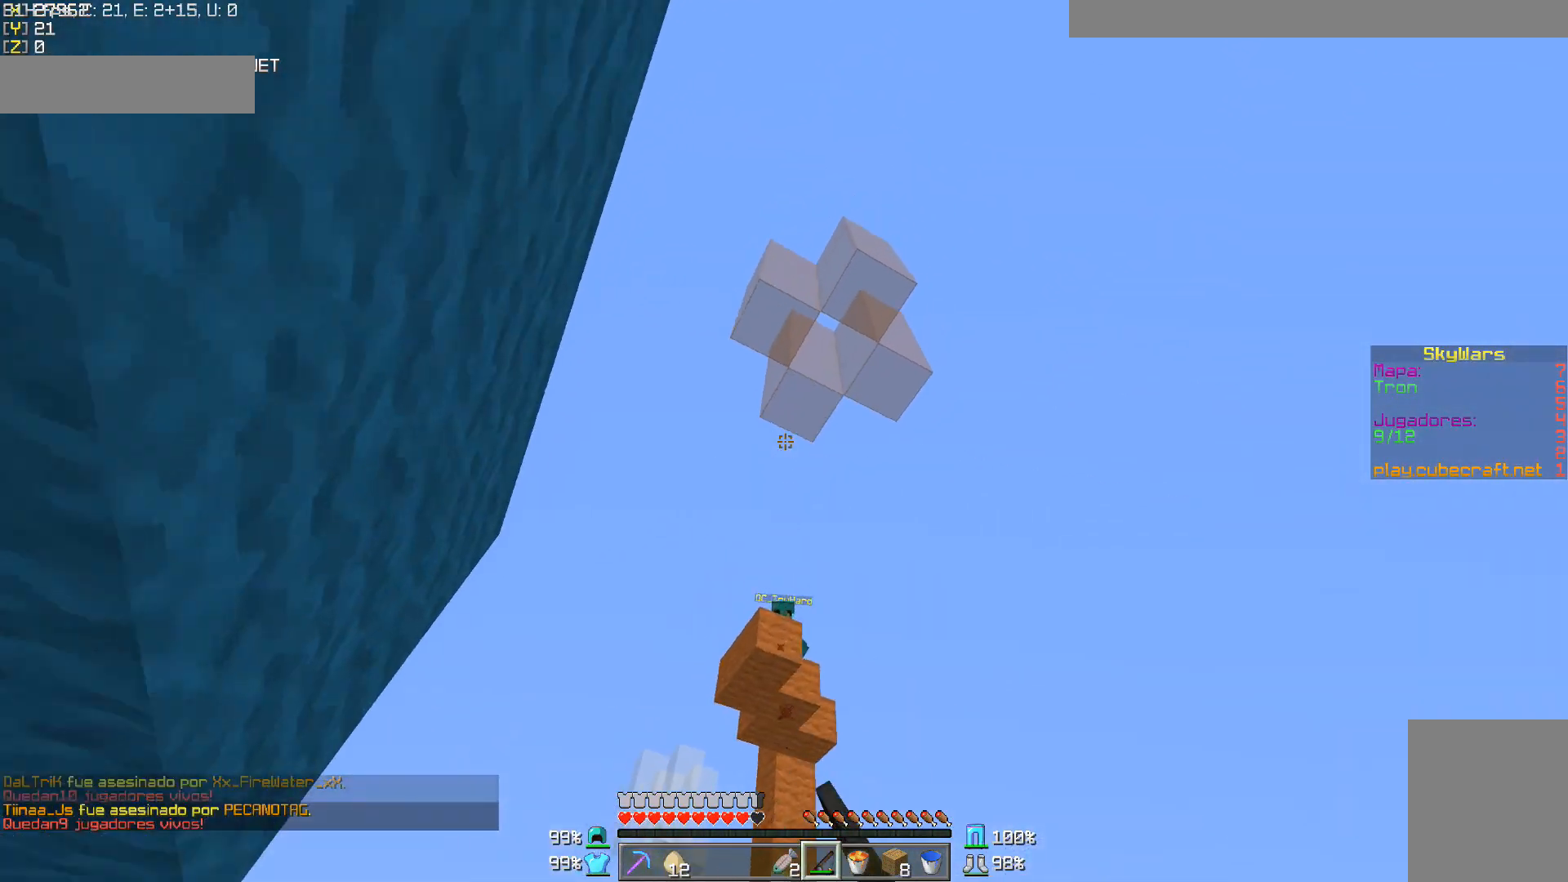
{"keys": ["d", "w"], "mouse": [], "events": [[183, "w", "down"]]}
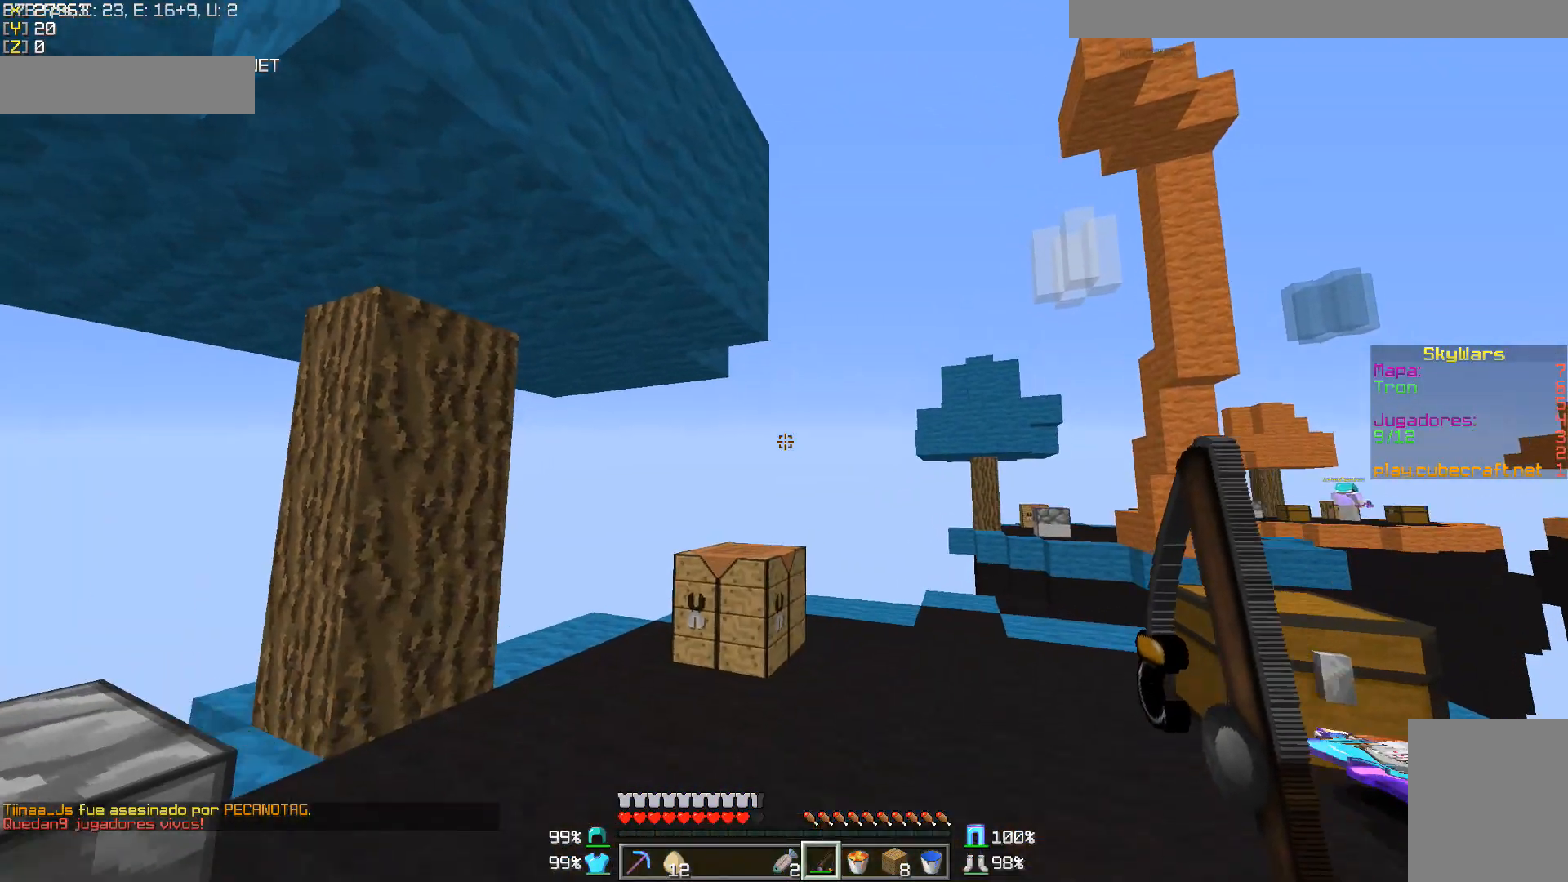
{"keys": [], "mouse": [], "events": [[167, "d", "up"], [383, "w", "up"]]}
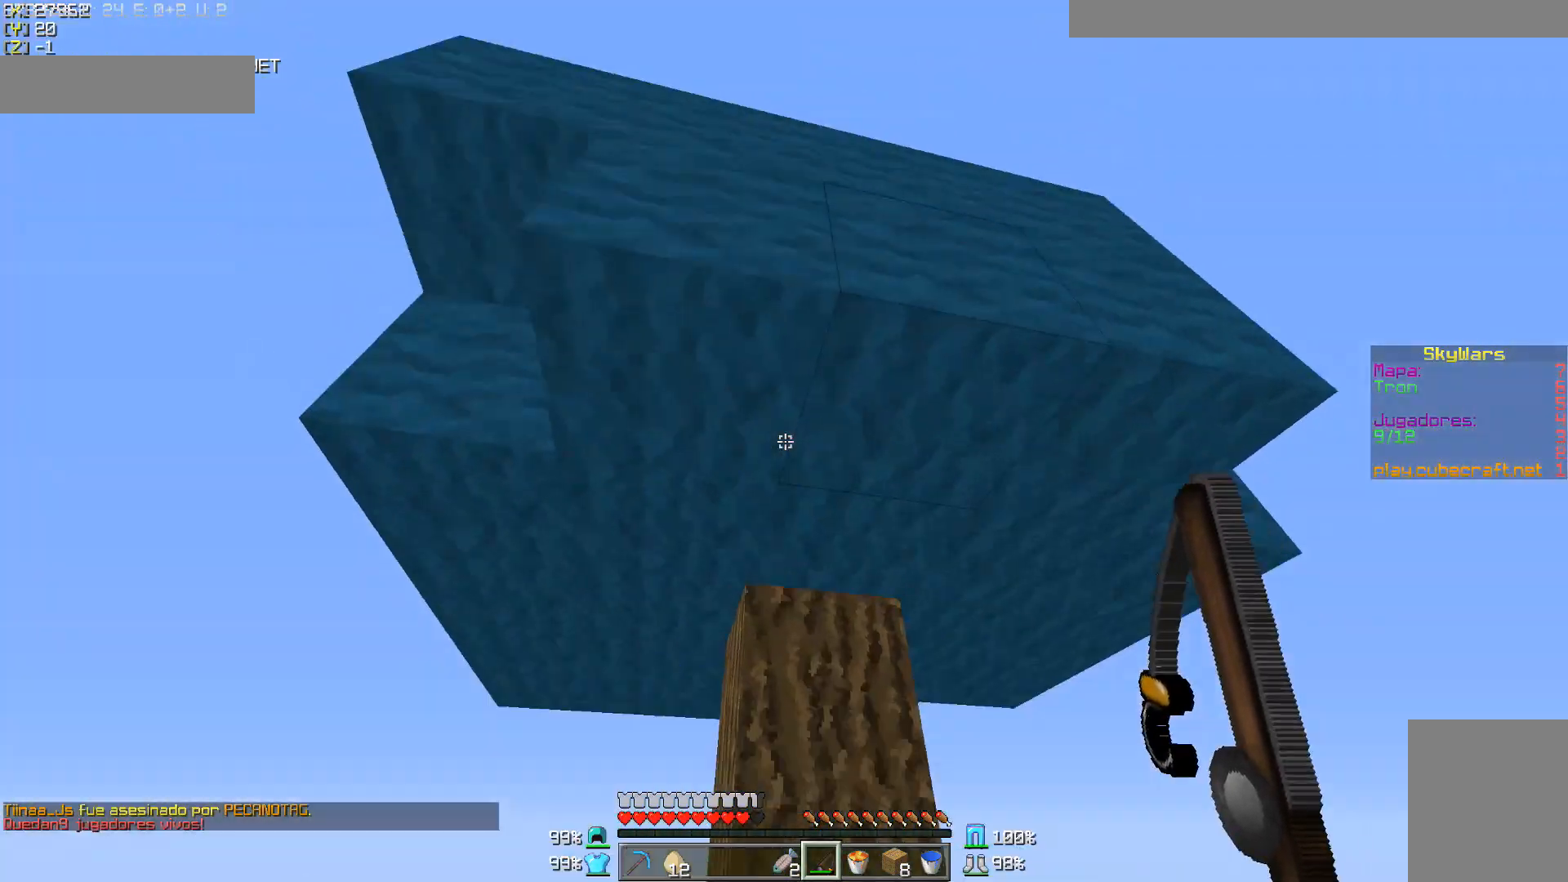
{"keys": ["d", "w"], "mouse": [], "events": [[117, "a", "down"], [267, "a", "up"], [383, "d", "down"], [417, "w", "down"]]}
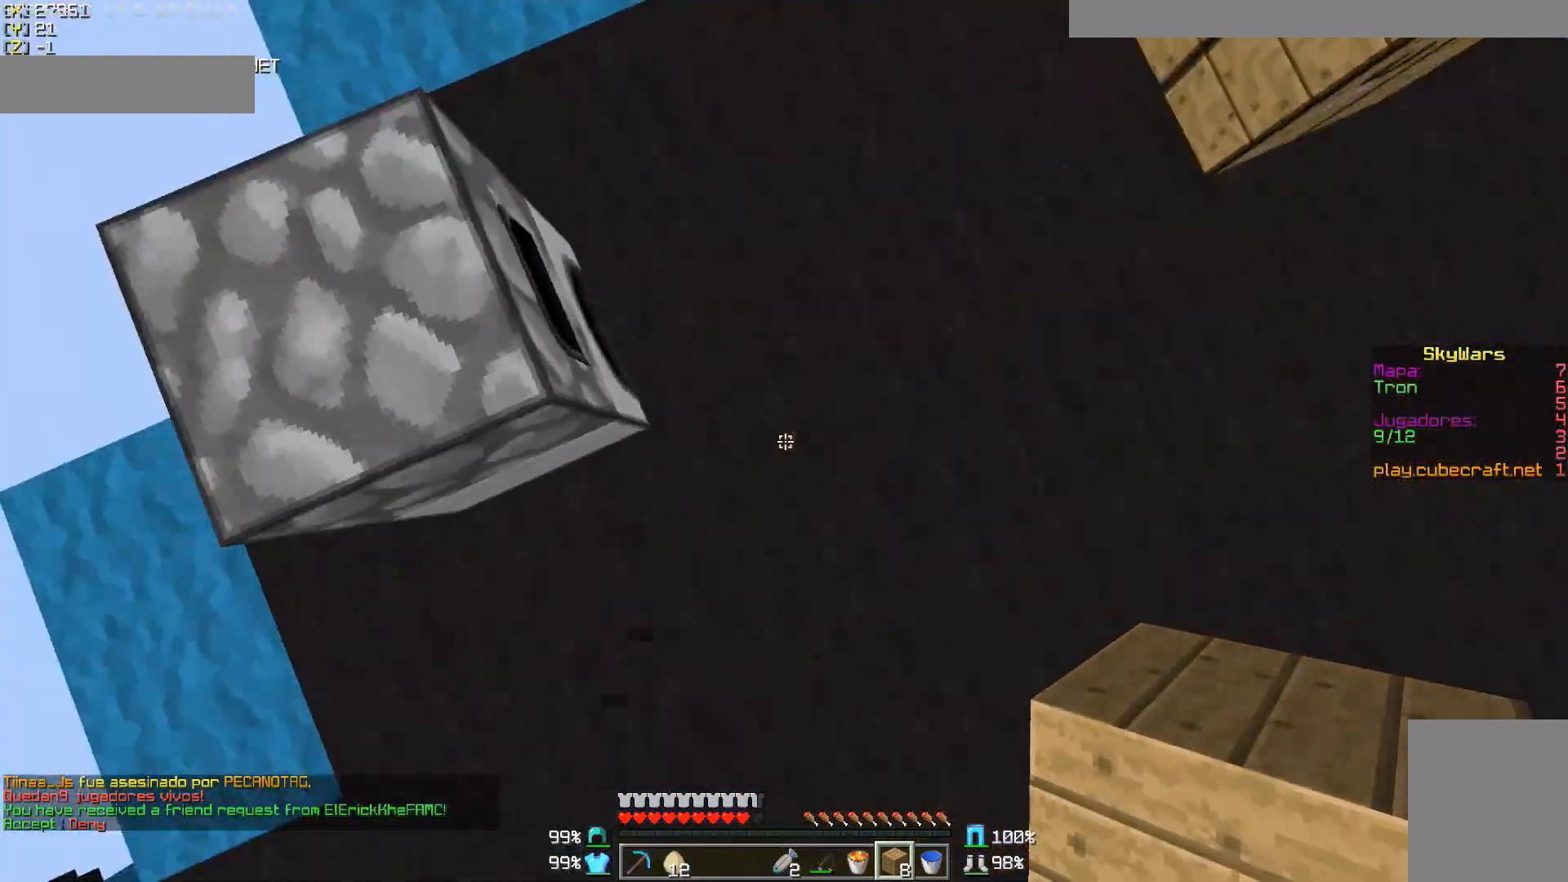
{"keys": ["a", "s"], "mouse": [], "events": [[33, "mouse_right", "down"], [67, "mouse_right", "up"], [67, "w", "up"], [133, "d", "up"], [167, "mouse_right", "down"], [217, "mouse_right", "up"], [267, "a", "down"], [317, "mouse_right", "down"], [317, "s", "down"], [417, "mouse_right", "up"]]}